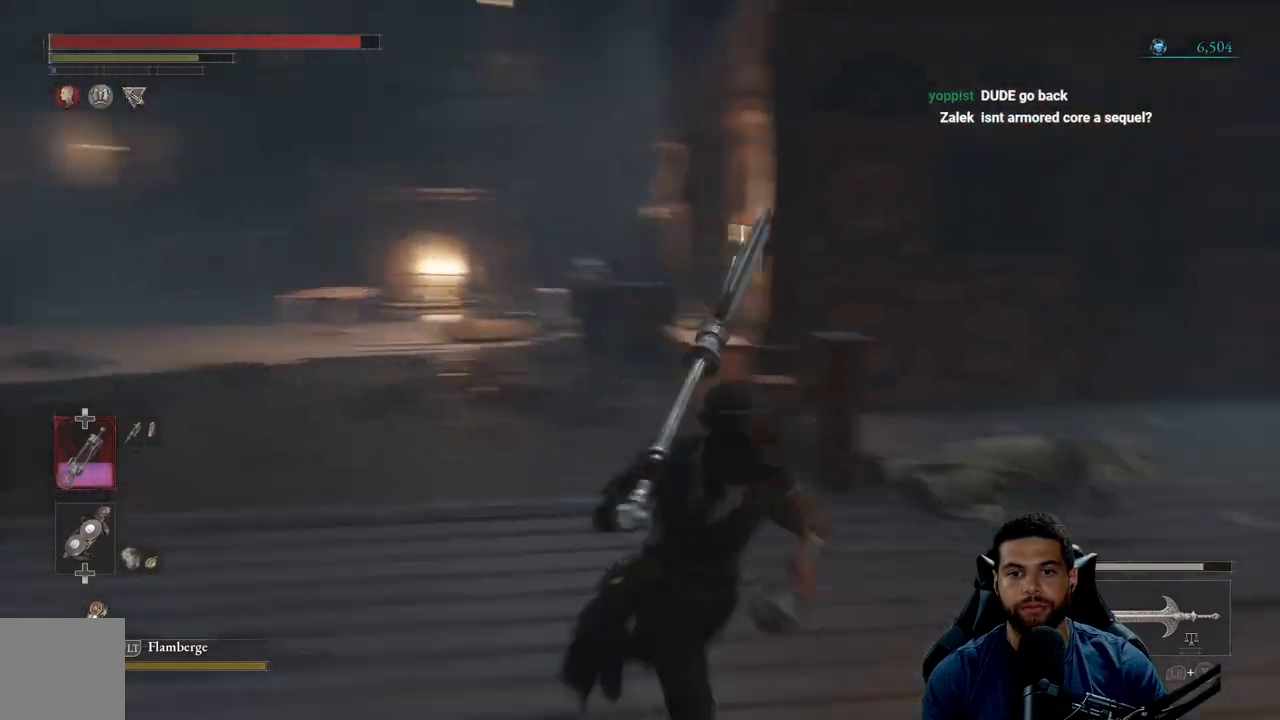
Gameplay with a controller (Xbox layout); each line is a JSON object with the inputs held at the frame after it. "events" lists button and stick changes between this image and that frame as [ms after this image, input, new state], when the widget could be followed in between.
{"buttons": [], "left_stick": "up-right", "right_stick": "right", "events": [[150, "left_stick", "right"], [367, "left_stick", "up-right"]]}
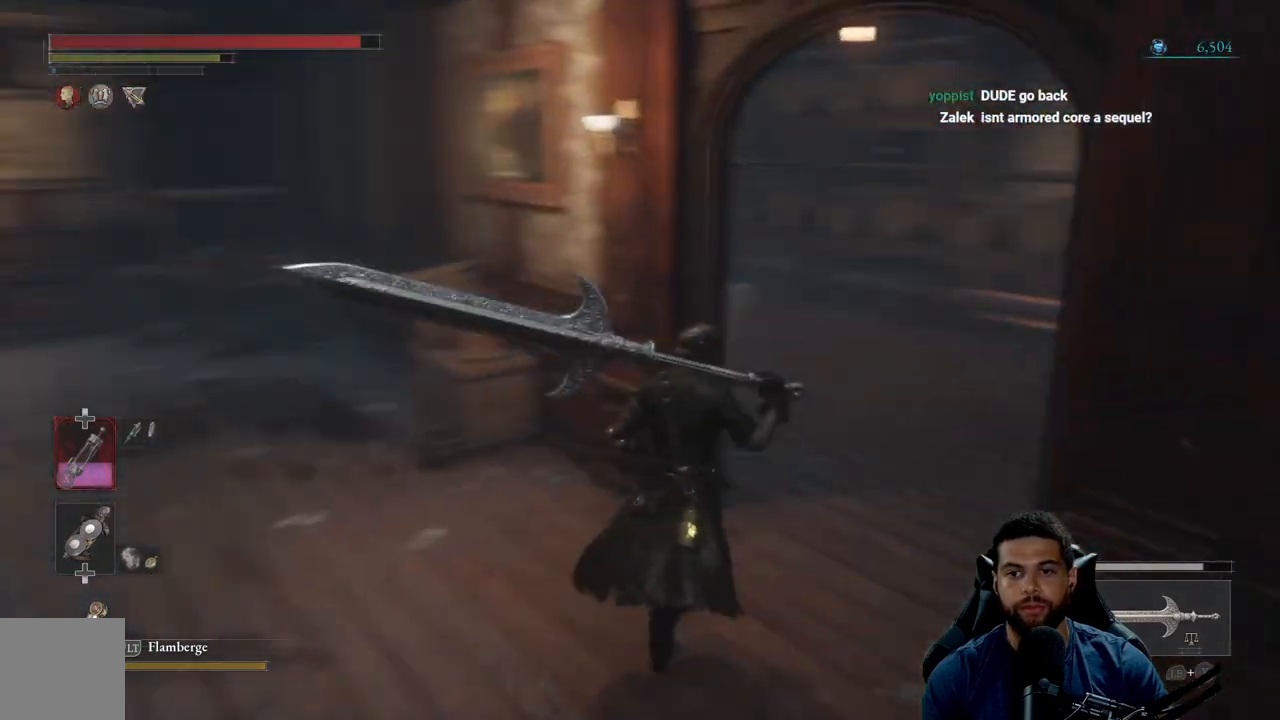
{"buttons": [], "left_stick": "up", "right_stick": "center", "events": [[50, "right_stick", "center"], [117, "right_stick", "right"], [300, "left_stick", "up"], [383, "right_stick", "center"]]}
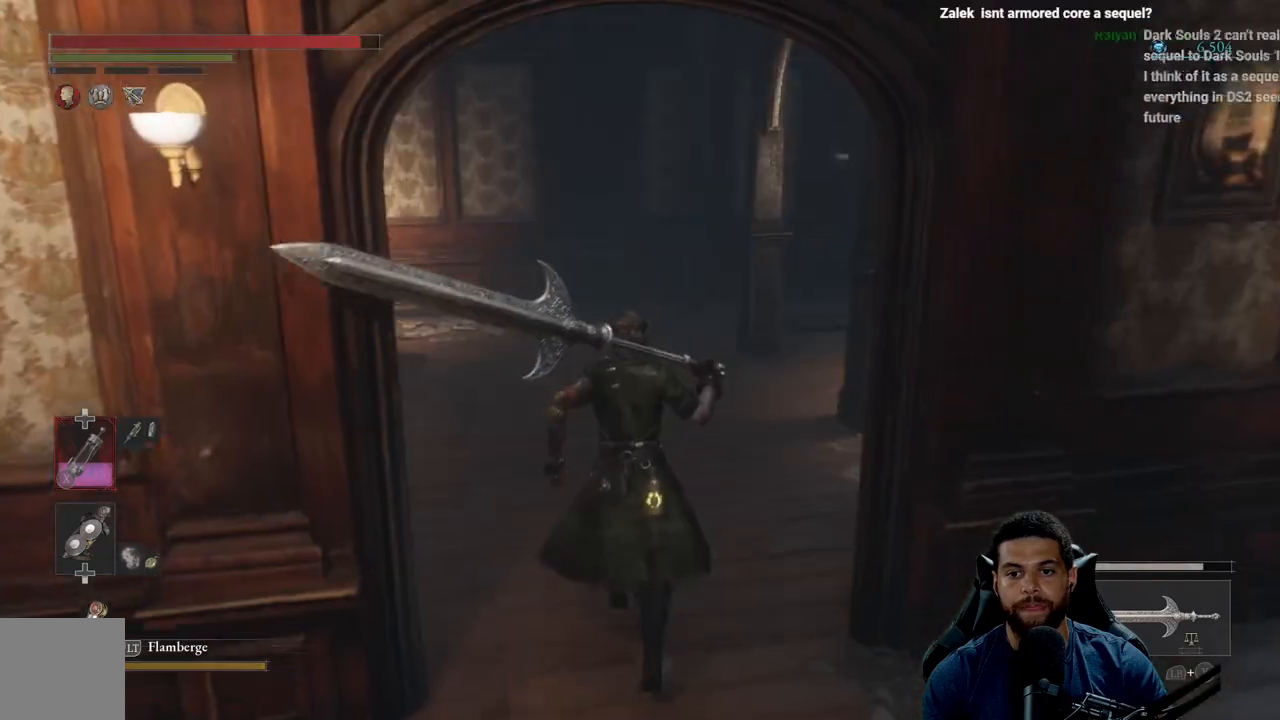
{"buttons": [], "left_stick": "up-left", "right_stick": "center", "events": [[33, "right_stick", "right"], [250, "left_stick", "up-left"], [333, "right_stick", "center"]]}
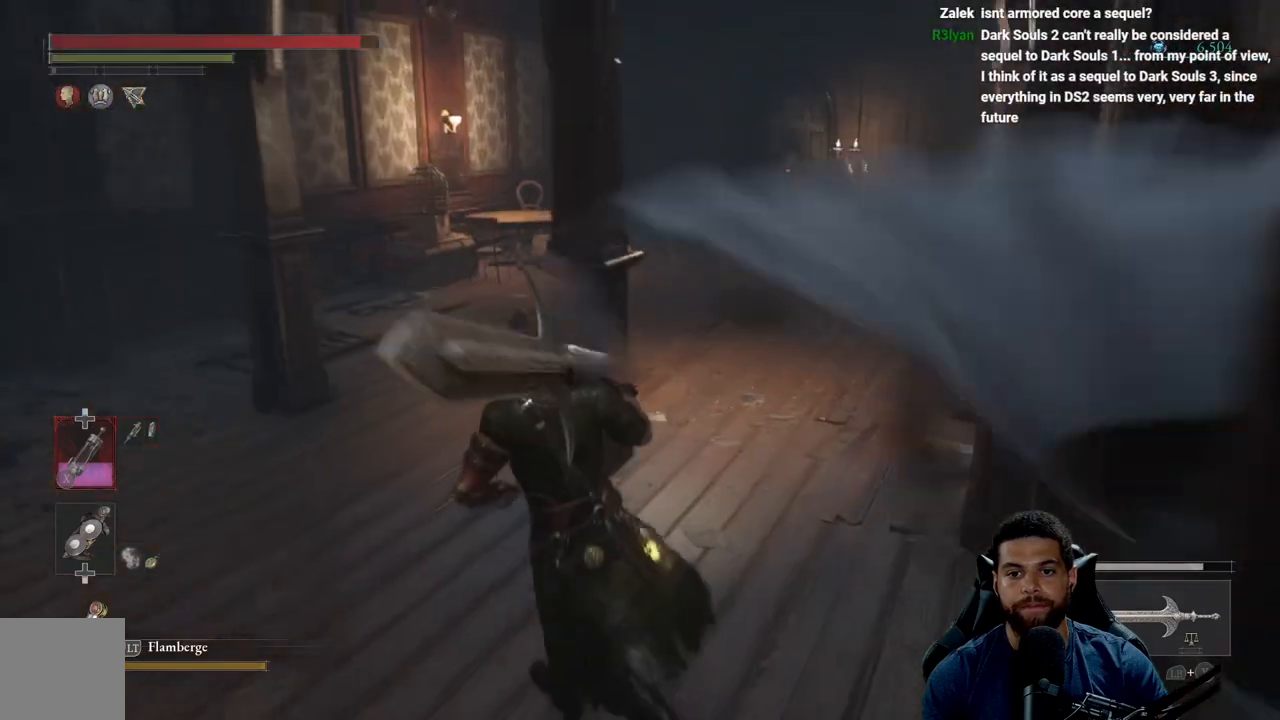
{"buttons": [], "left_stick": "up-left", "right_stick": "center", "events": []}
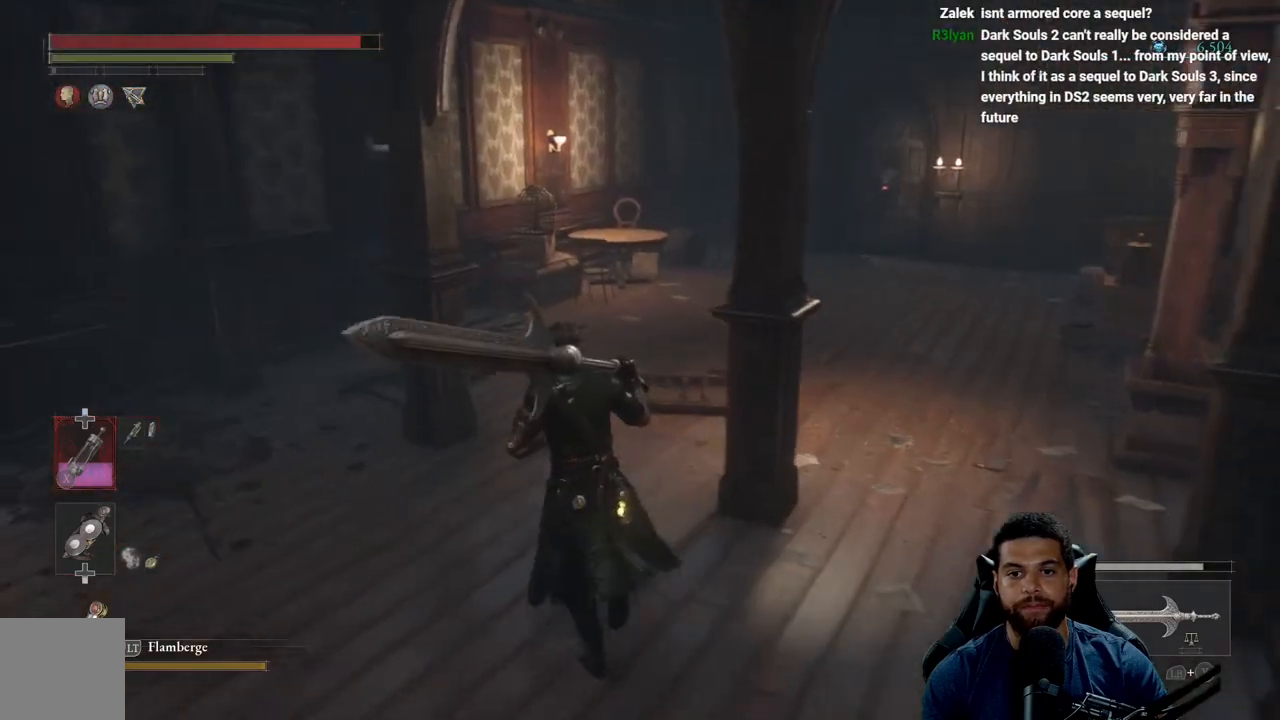
{"buttons": [], "left_stick": "down-left", "right_stick": "left", "events": [[117, "left_stick", "up"], [167, "right_stick", "left"], [400, "left_stick", "down-left"]]}
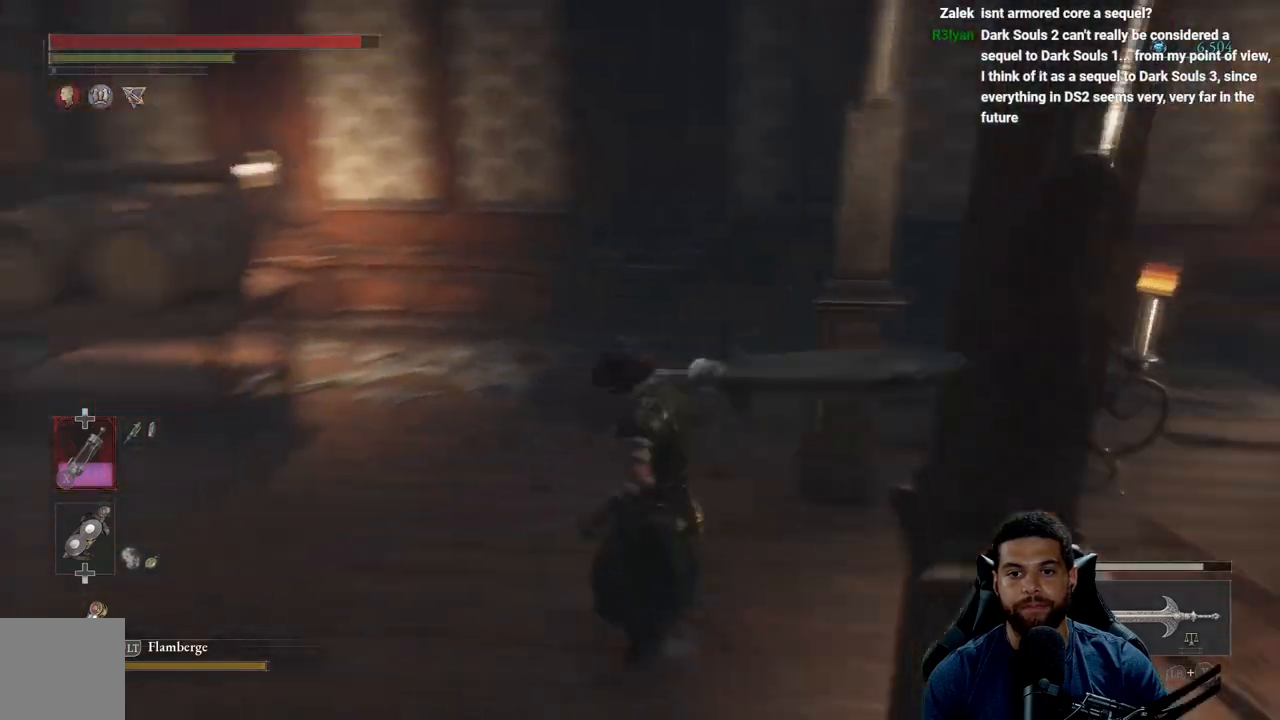
{"buttons": [], "left_stick": "down-right", "right_stick": "center", "events": [[83, "left_stick", "down-right"], [350, "right_stick", "center"]]}
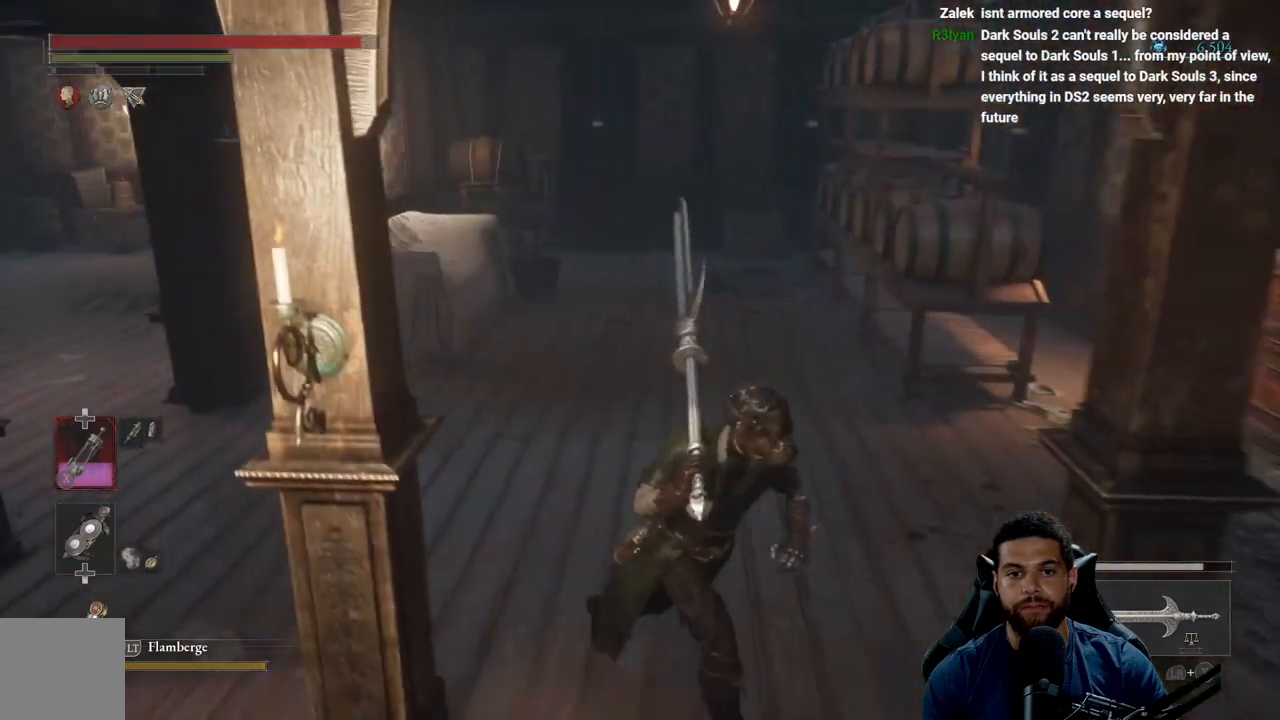
{"buttons": ["B"], "left_stick": "down-right", "right_stick": "center", "events": [[217, "B", "down"]]}
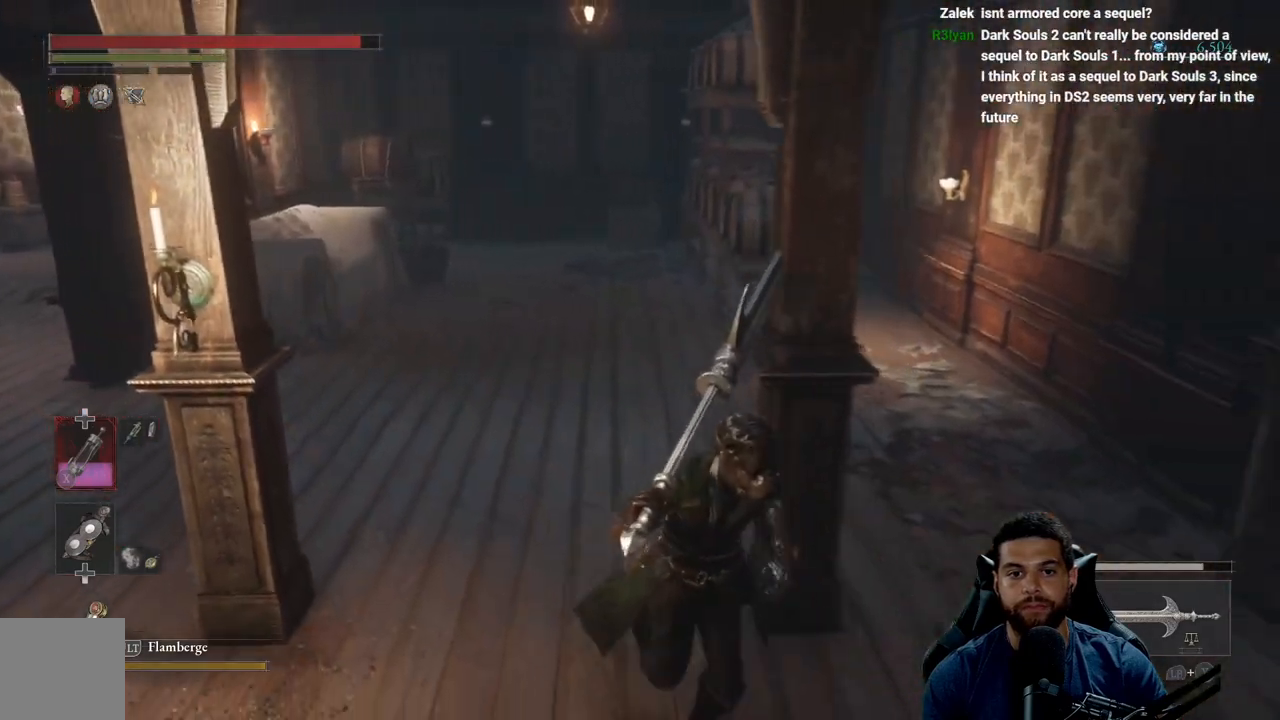
{"buttons": ["B"], "left_stick": "down-right", "right_stick": "right", "events": [[233, "right_stick", "right"]]}
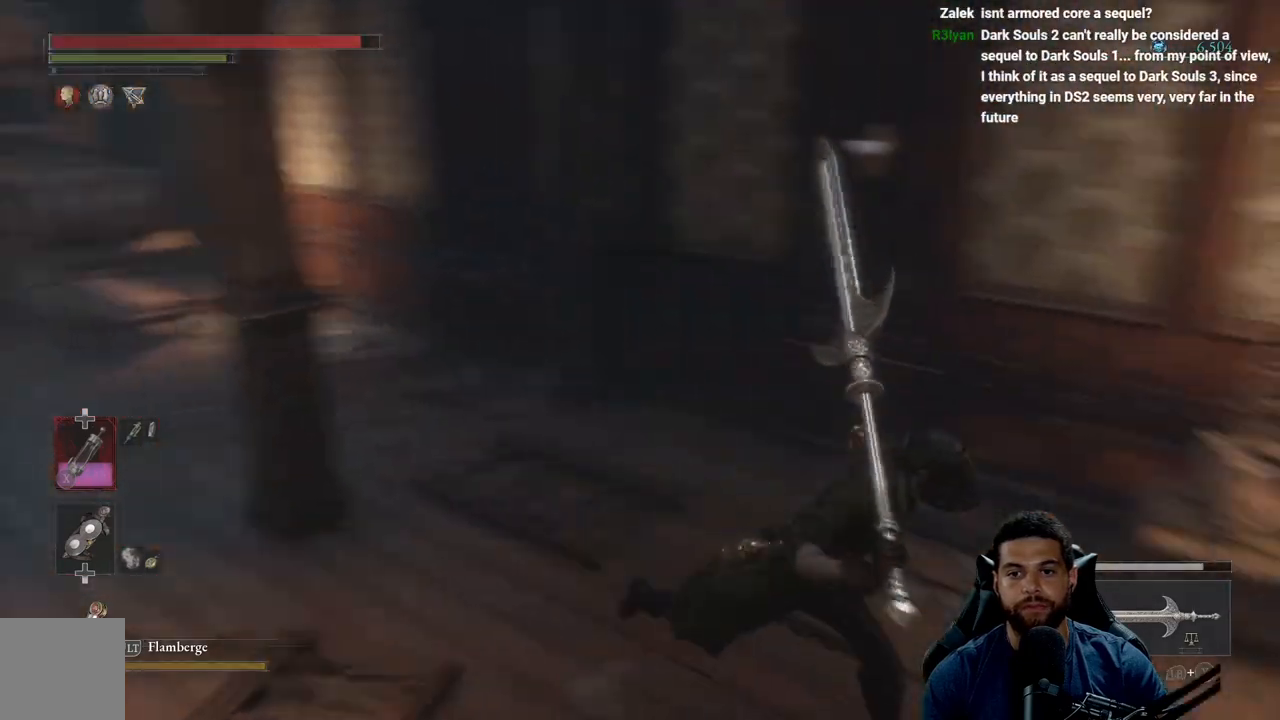
{"buttons": ["B"], "left_stick": "up-right", "right_stick": "center", "events": [[67, "left_stick", "right"], [250, "left_stick", "up-right"], [333, "right_stick", "center"]]}
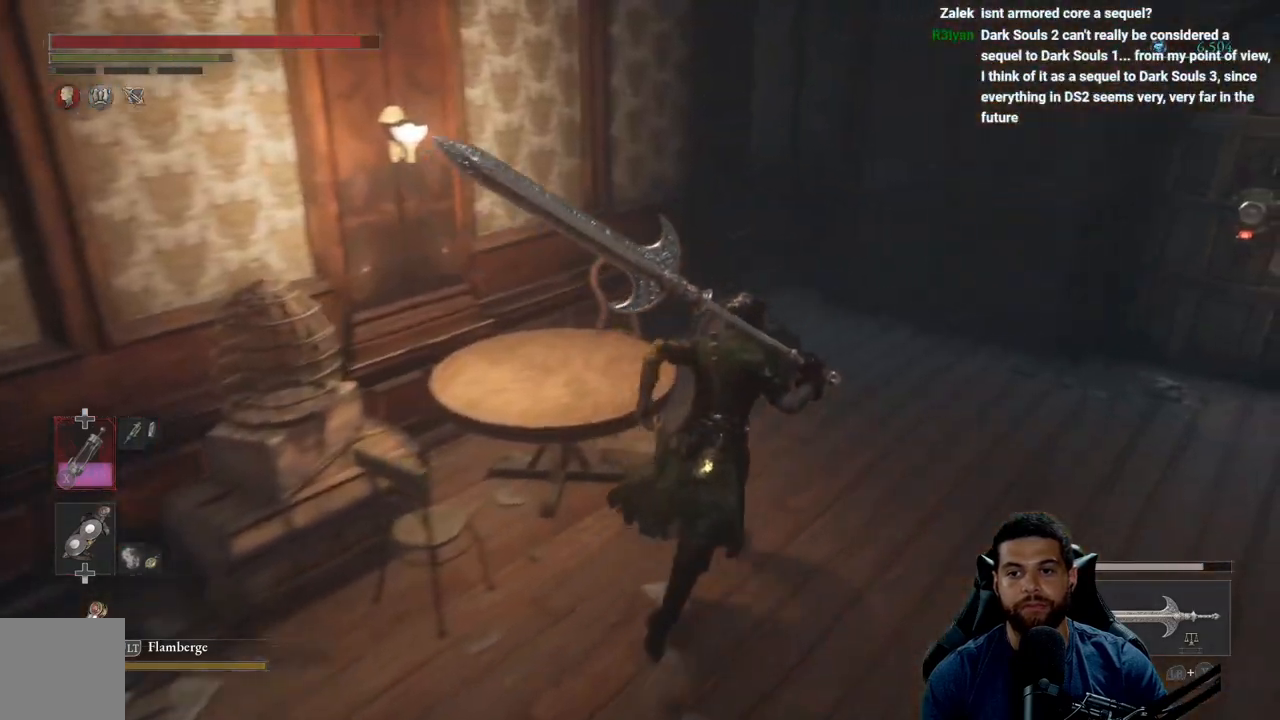
{"buttons": ["B"], "left_stick": "up-right", "right_stick": "center", "events": []}
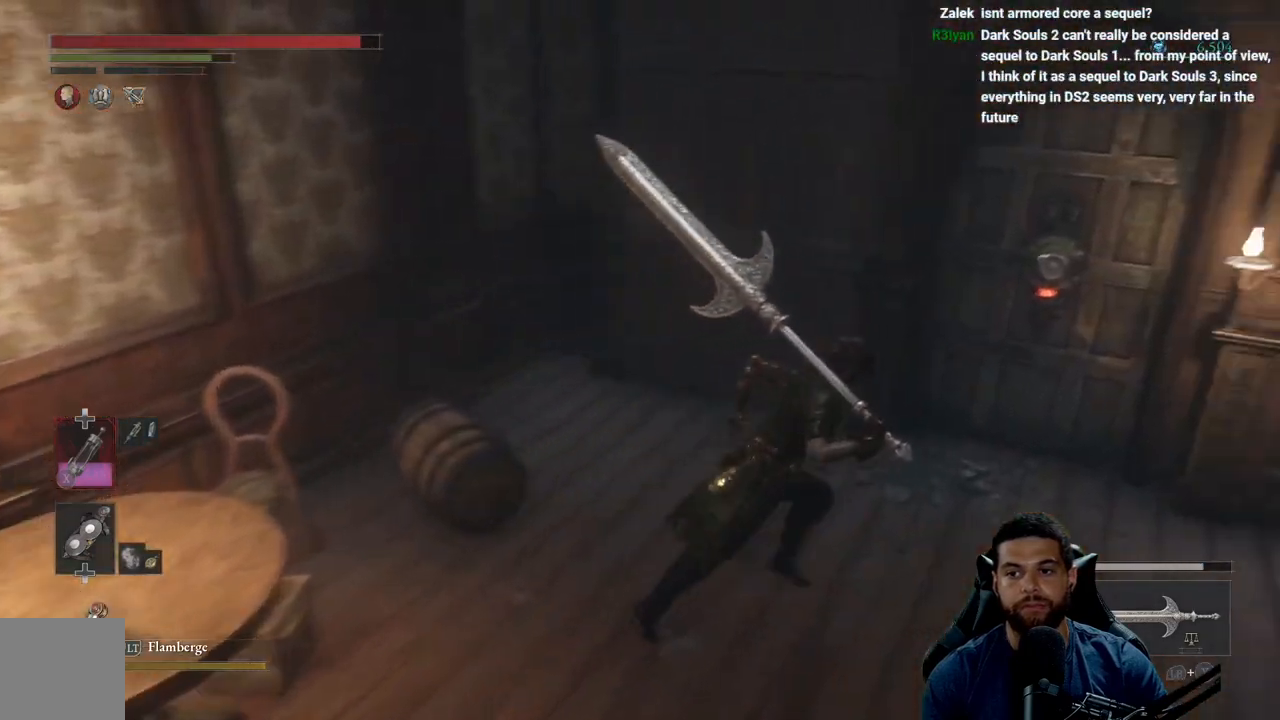
{"buttons": [], "left_stick": "center", "right_stick": "center", "events": [[183, "B", "up"], [333, "left_stick", "center"]]}
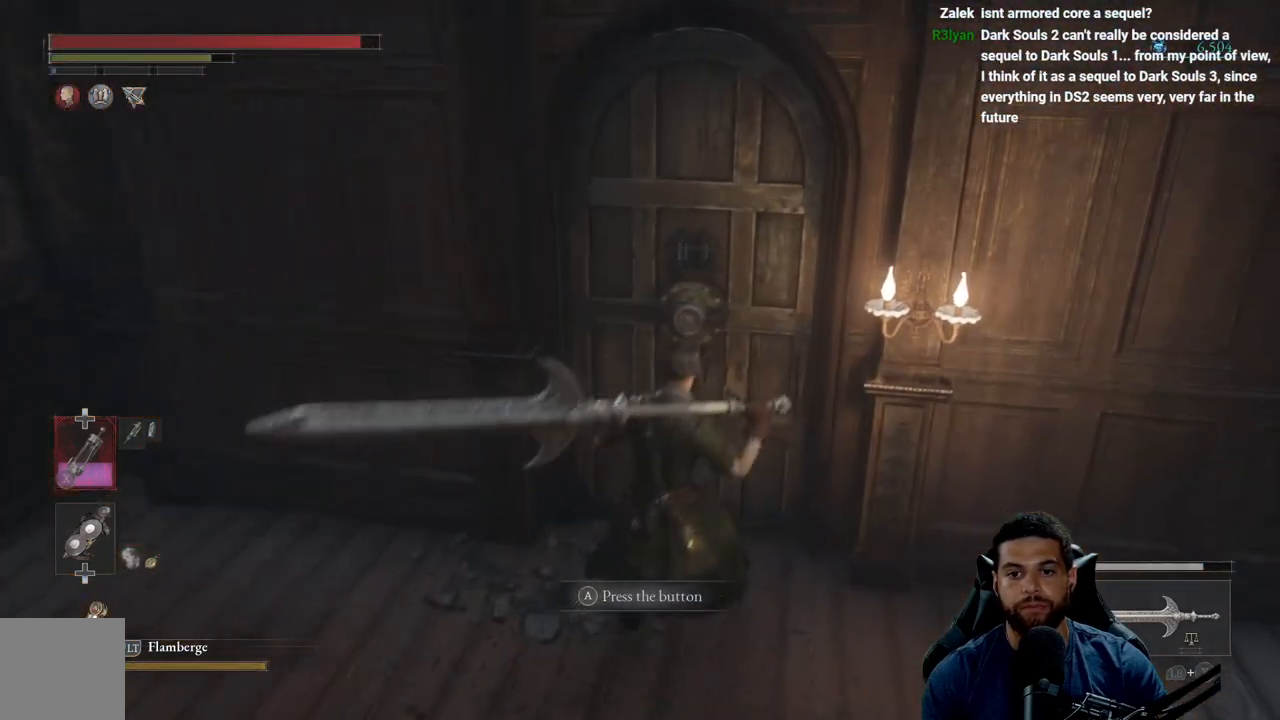
{"buttons": [], "left_stick": "center", "right_stick": "center", "events": [[283, "A", "down"], [383, "A", "up"]]}
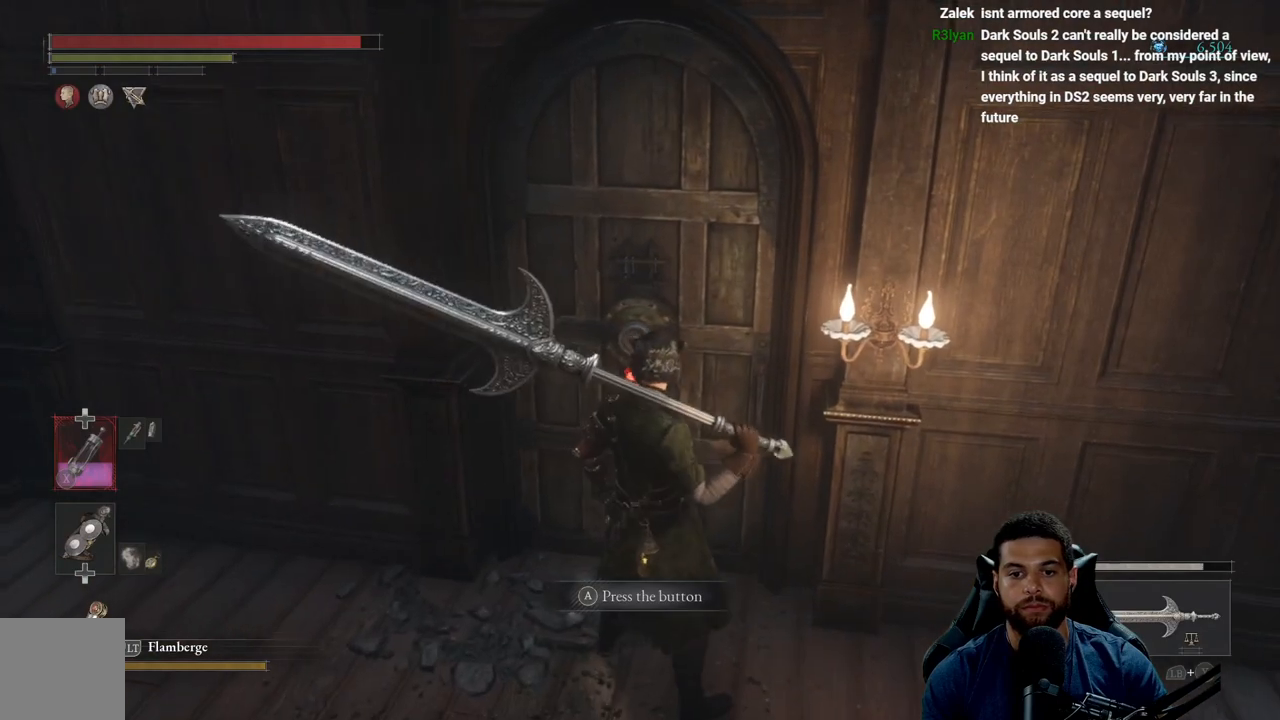
{"buttons": [], "left_stick": "center", "right_stick": "center", "events": []}
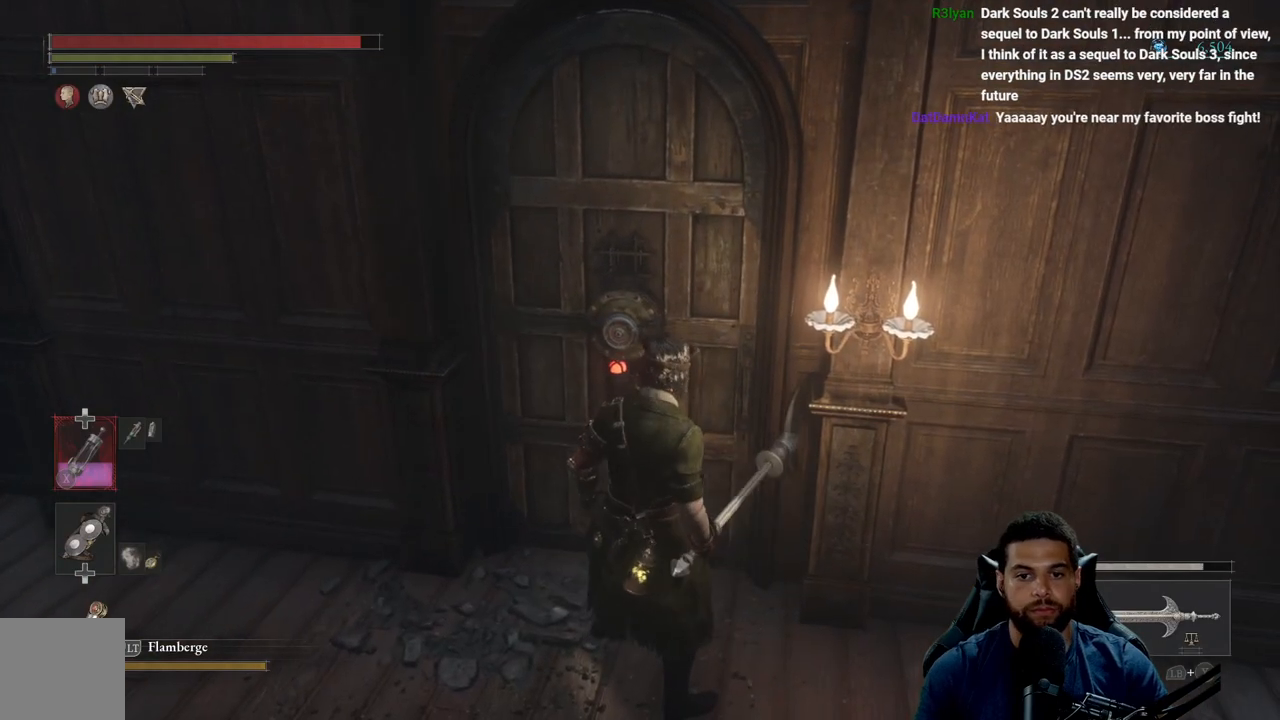
{"buttons": [], "left_stick": "center", "right_stick": "center", "events": []}
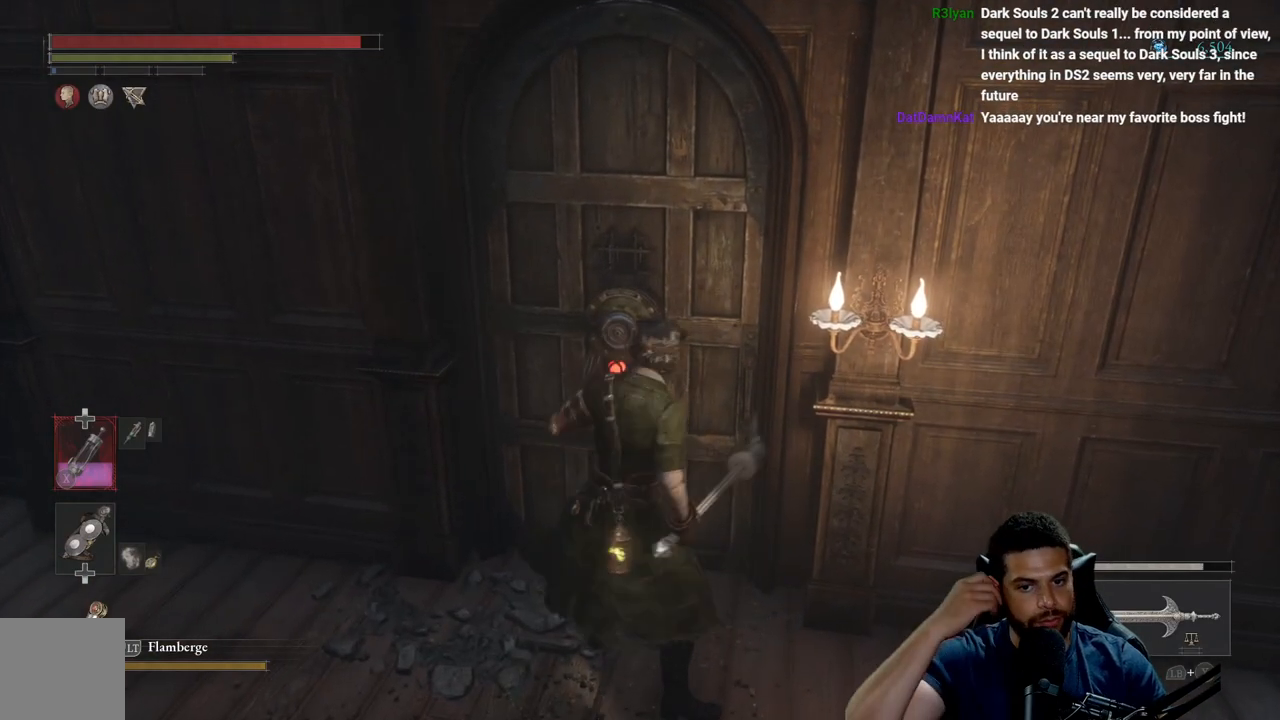
{"buttons": [], "left_stick": "center", "right_stick": "center", "events": []}
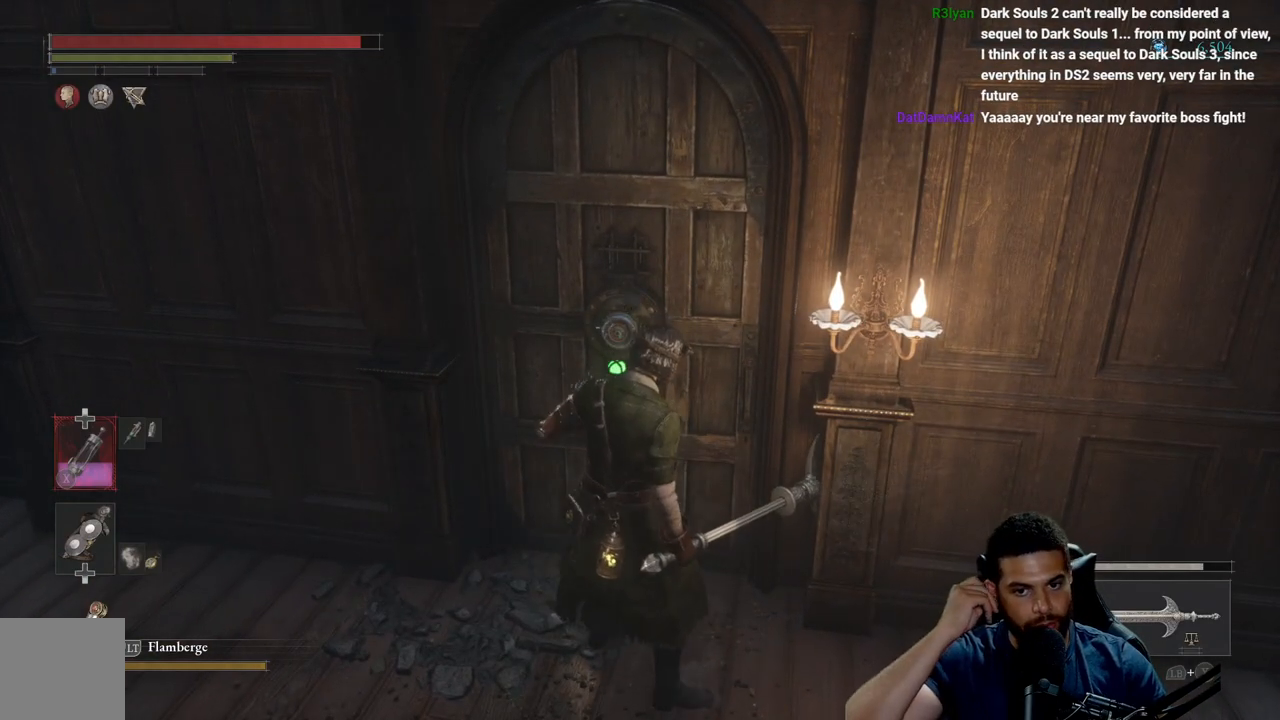
{"buttons": [], "left_stick": "center", "right_stick": "center", "events": []}
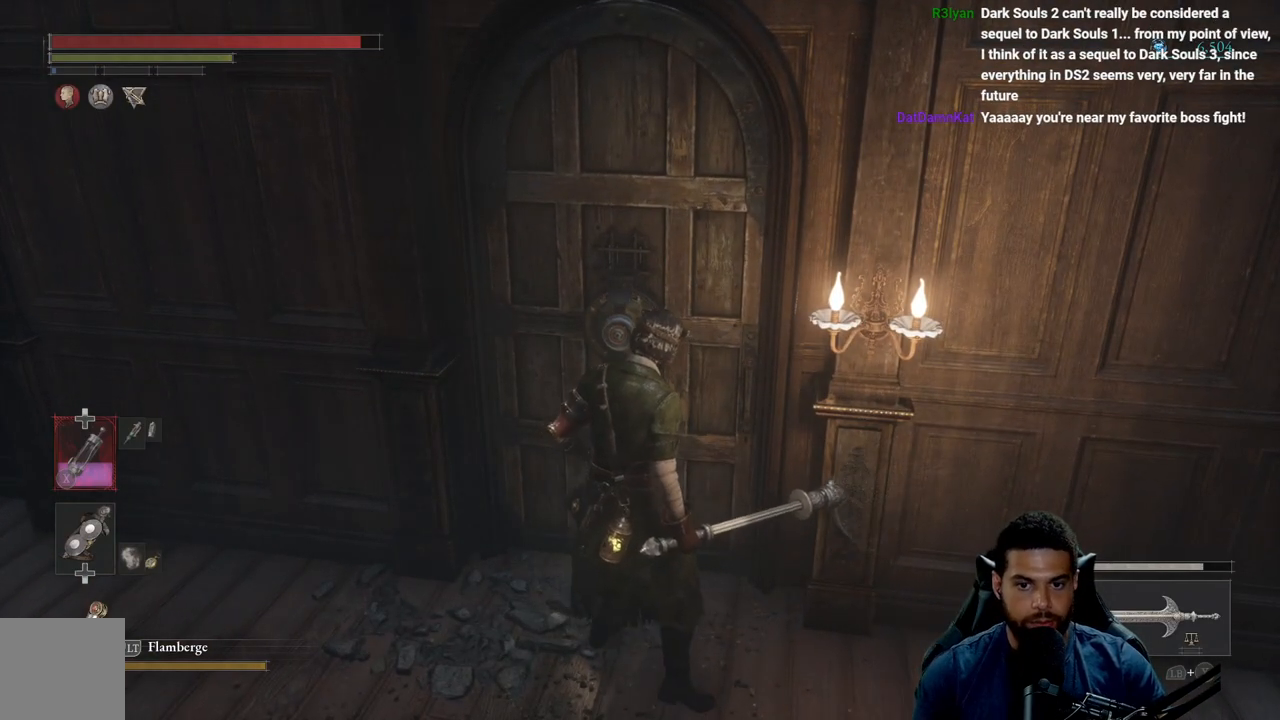
{"buttons": [], "left_stick": "down-left", "right_stick": "left", "events": [[200, "left_stick", "down-left"], [317, "right_stick", "left"]]}
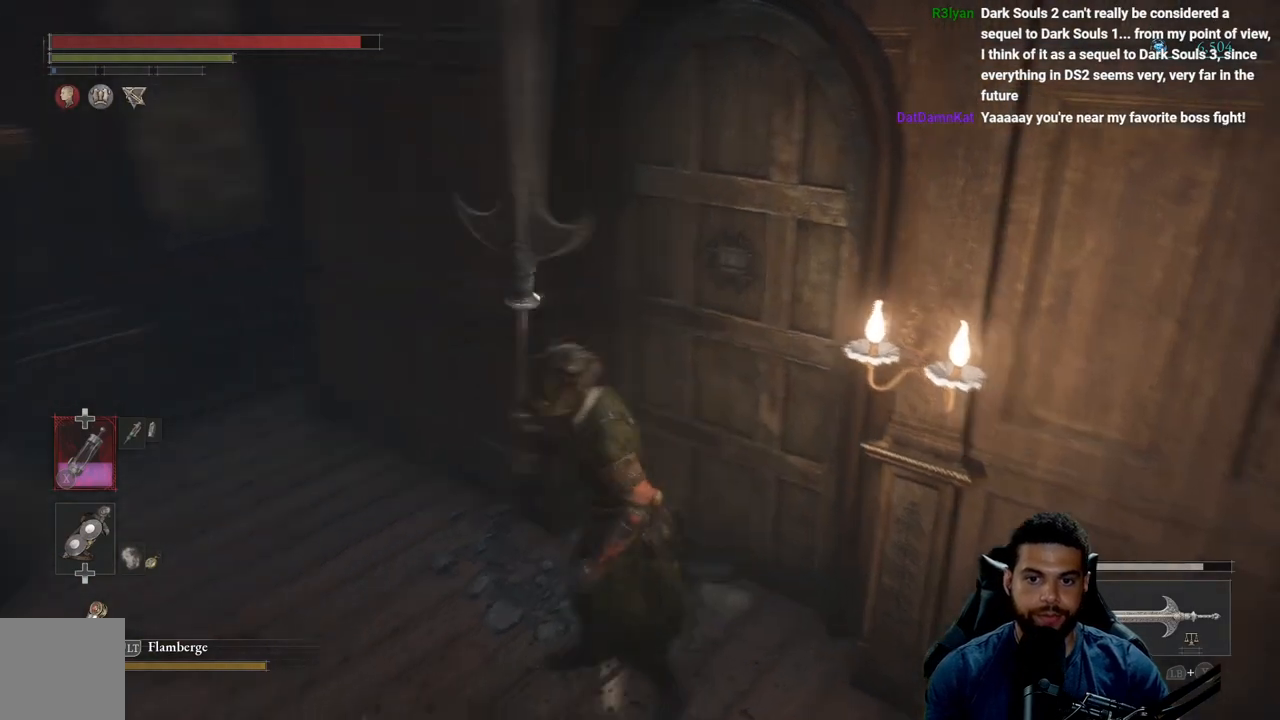
{"buttons": [], "left_stick": "up-left", "right_stick": "up-left", "events": [[83, "left_stick", "left"], [183, "left_stick", "up-left"], [333, "right_stick", "up-left"]]}
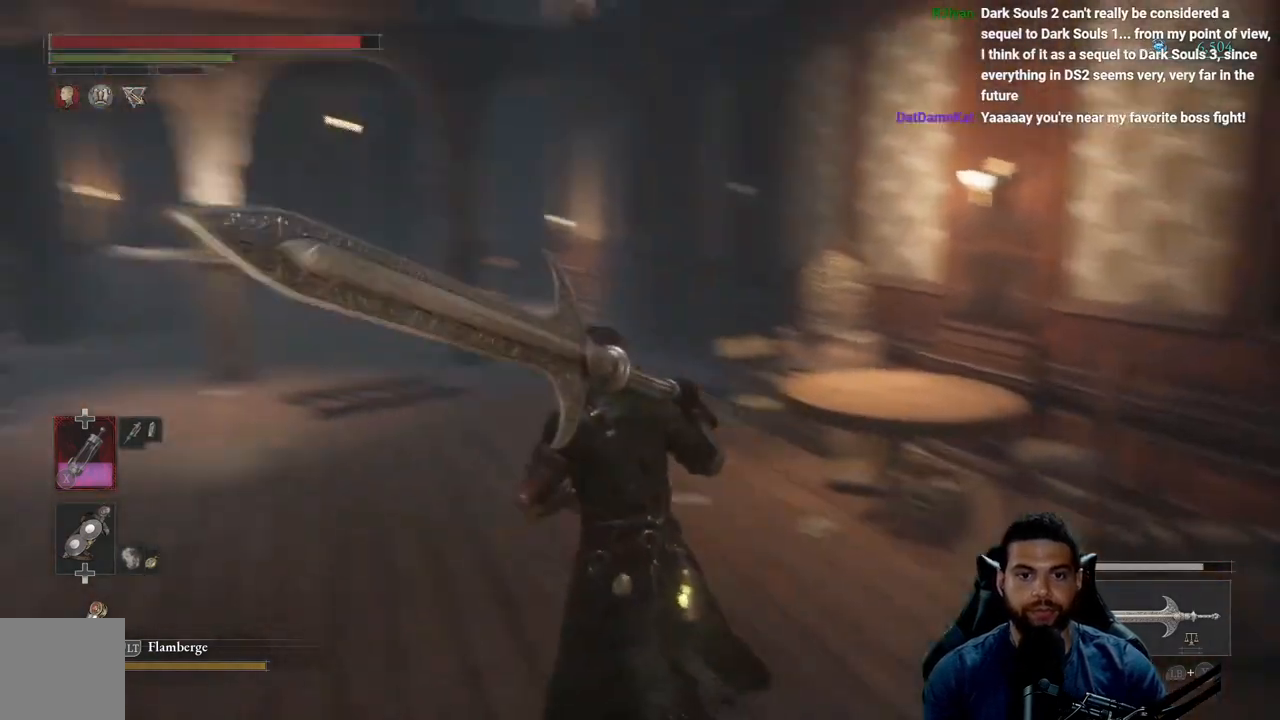
{"buttons": ["B"], "left_stick": "up", "right_stick": "center", "events": [[17, "right_stick", "center"], [33, "left_stick", "up"], [283, "B", "down"]]}
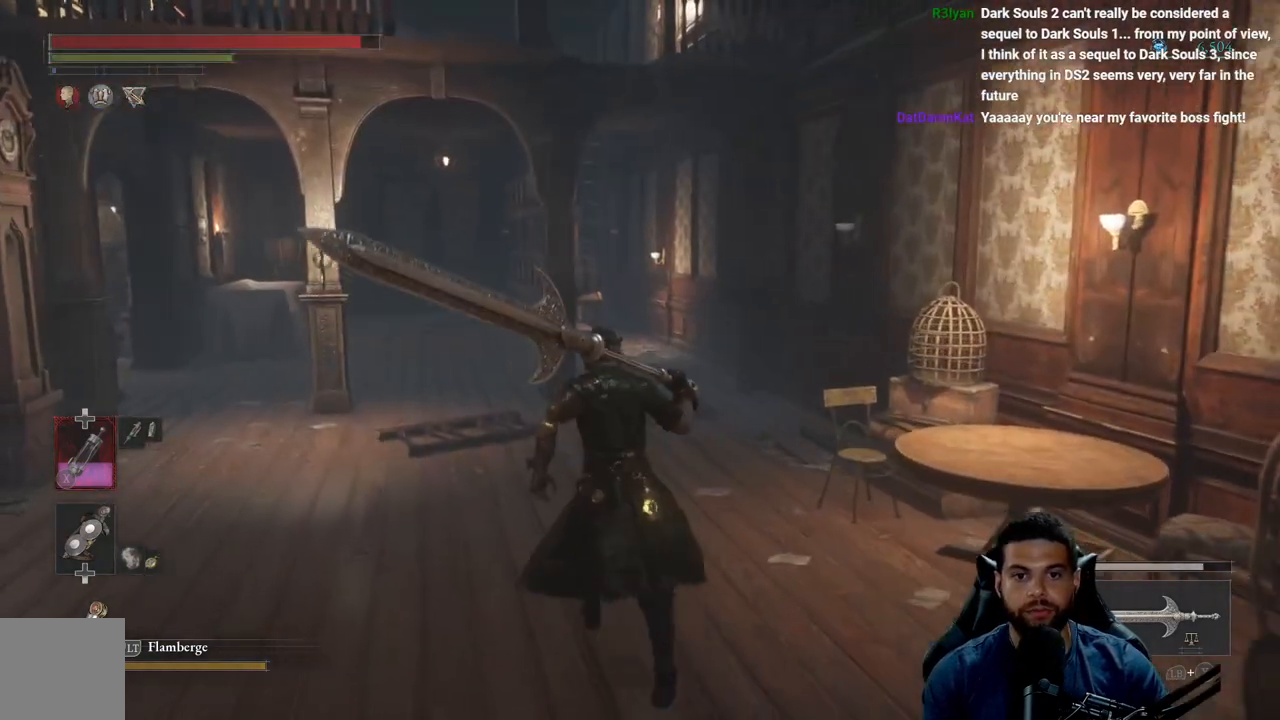
{"buttons": ["B"], "left_stick": "up-right", "right_stick": "center", "events": [[150, "right_stick", "left"], [283, "right_stick", "center"], [300, "left_stick", "up-right"]]}
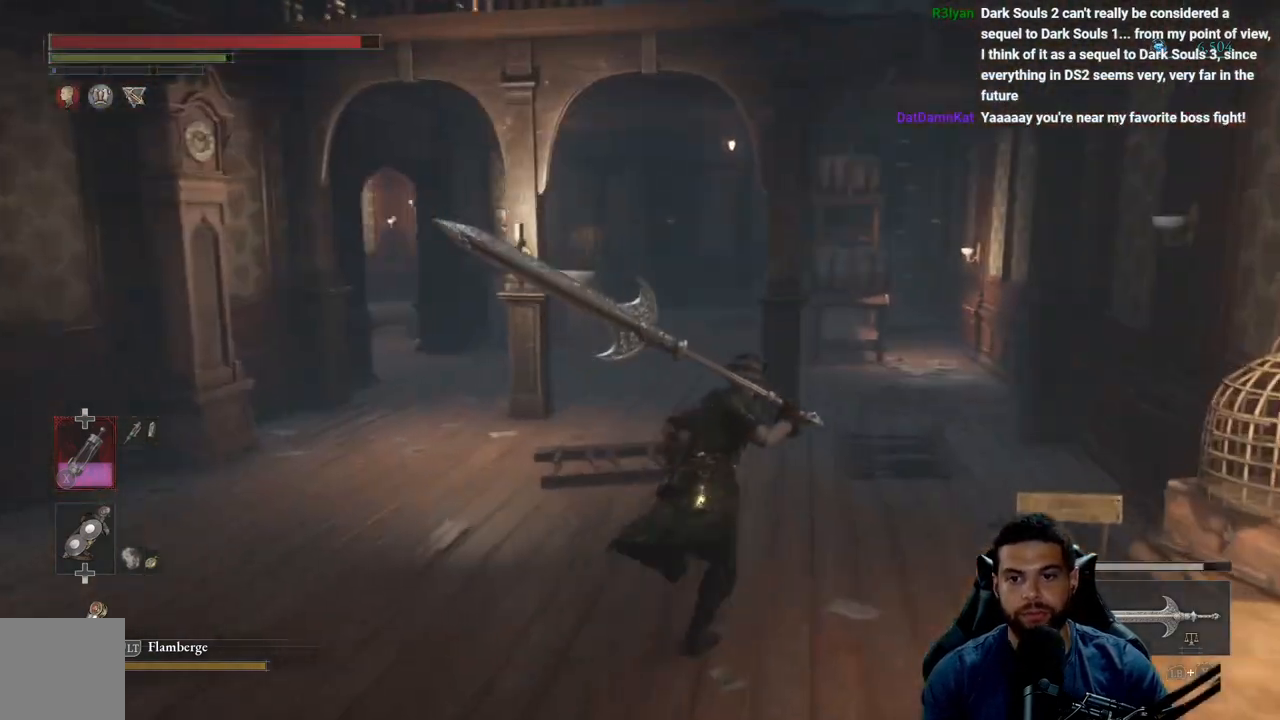
{"buttons": ["B"], "left_stick": "up", "right_stick": "center", "events": [[333, "left_stick", "up"]]}
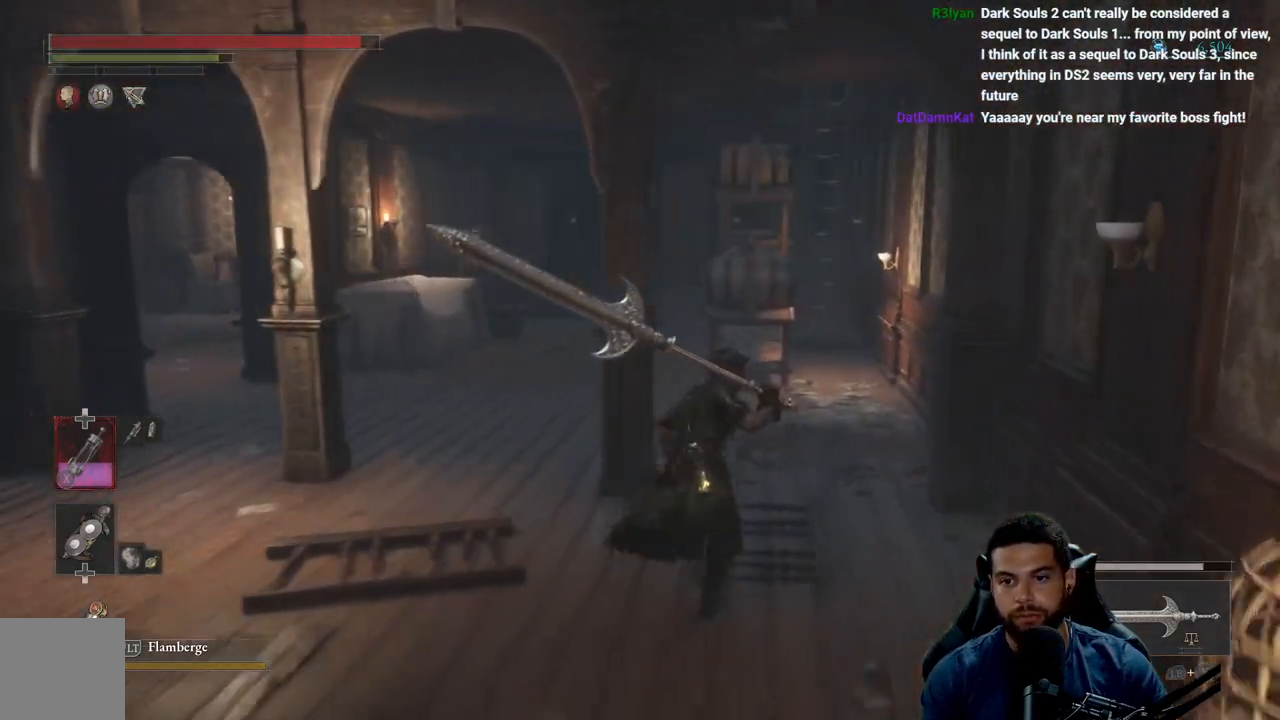
{"buttons": ["B"], "left_stick": "up", "right_stick": "center", "events": []}
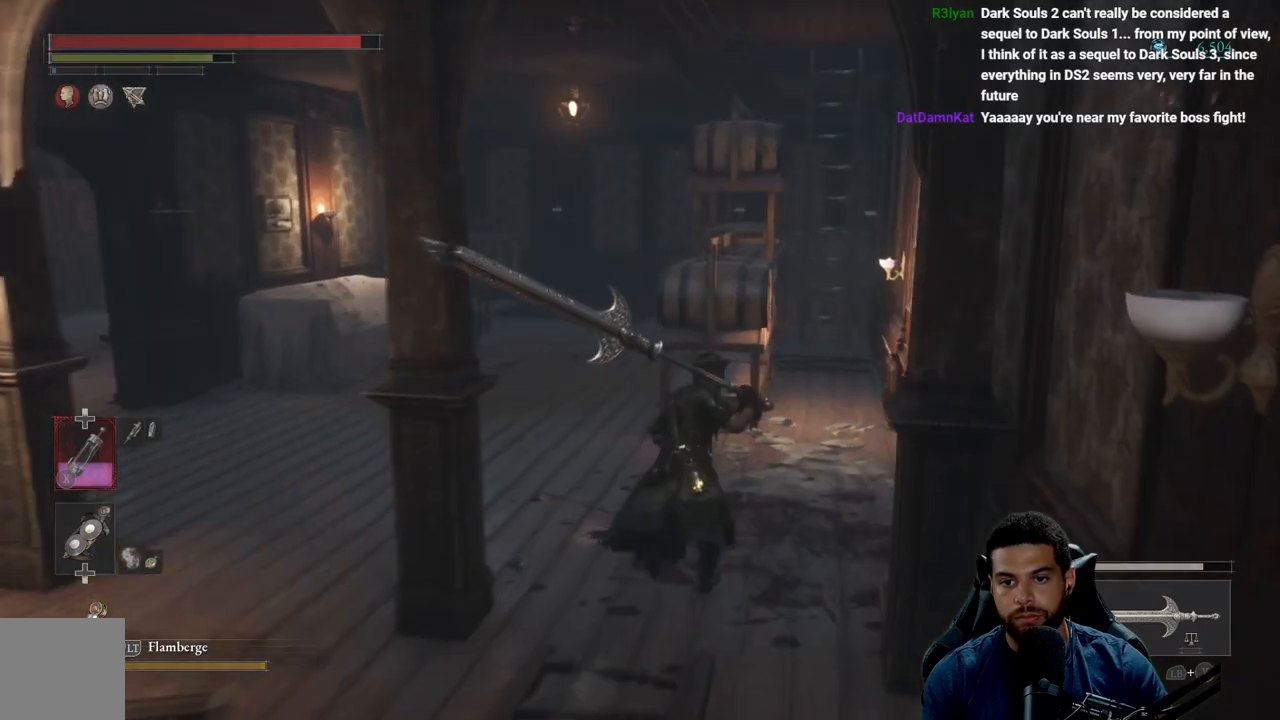
{"buttons": ["B"], "left_stick": "up-left", "right_stick": "right", "events": [[150, "left_stick", "up-left"], [217, "right_stick", "right"]]}
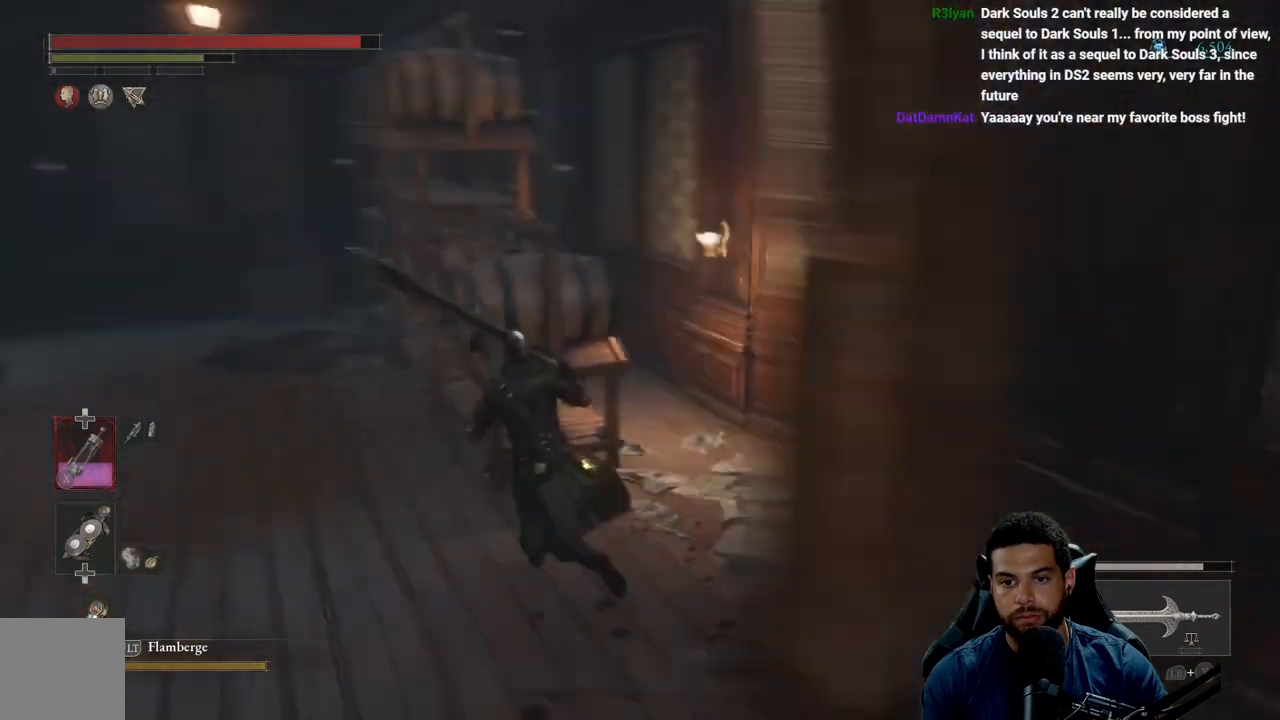
{"buttons": ["B"], "left_stick": "left", "right_stick": "center", "events": [[133, "left_stick", "left"], [383, "right_stick", "center"]]}
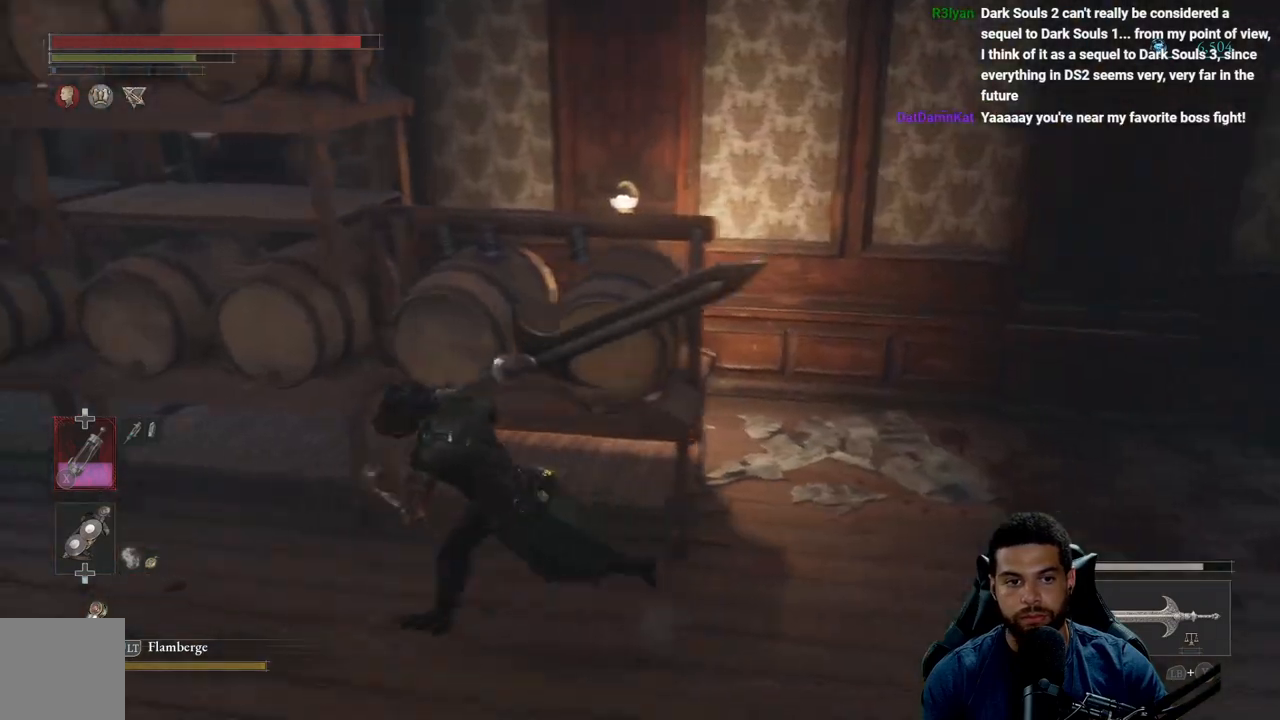
{"buttons": [], "left_stick": "up", "right_stick": "center", "events": [[317, "B", "up"], [317, "left_stick", "up-left"], [417, "B", "down"], [450, "left_stick", "up"], [483, "B", "up"]]}
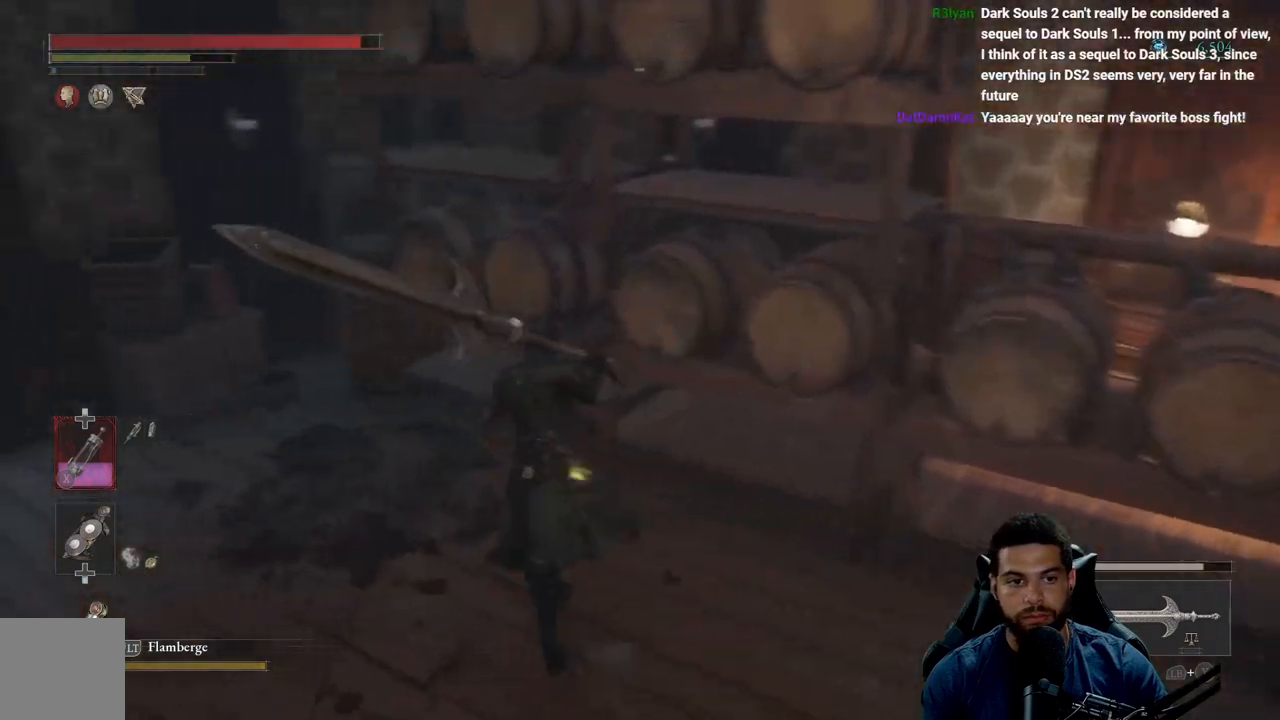
{"buttons": [], "left_stick": "up", "right_stick": "center", "events": []}
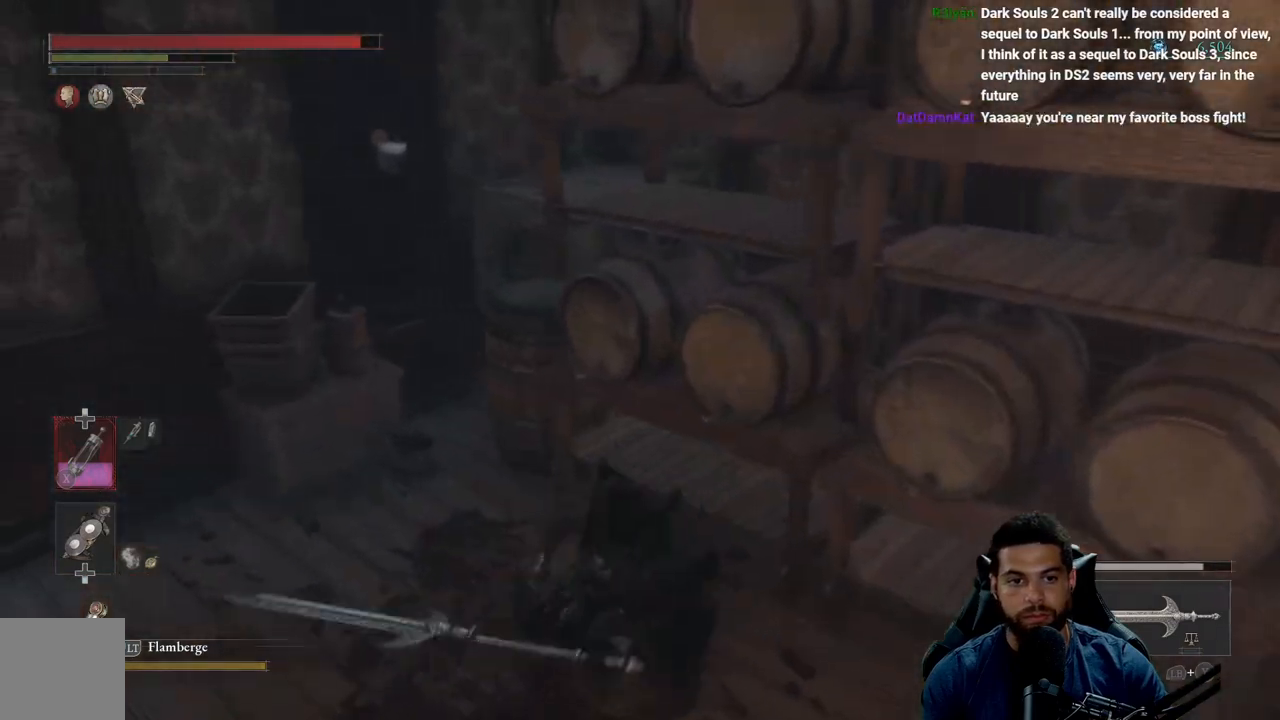
{"buttons": [], "left_stick": "up-left", "right_stick": "center", "events": [[50, "left_stick", "up-right"], [67, "R1", "down"], [167, "R1", "up"], [233, "right_stick", "right"], [300, "left_stick", "up-left"], [467, "right_stick", "center"]]}
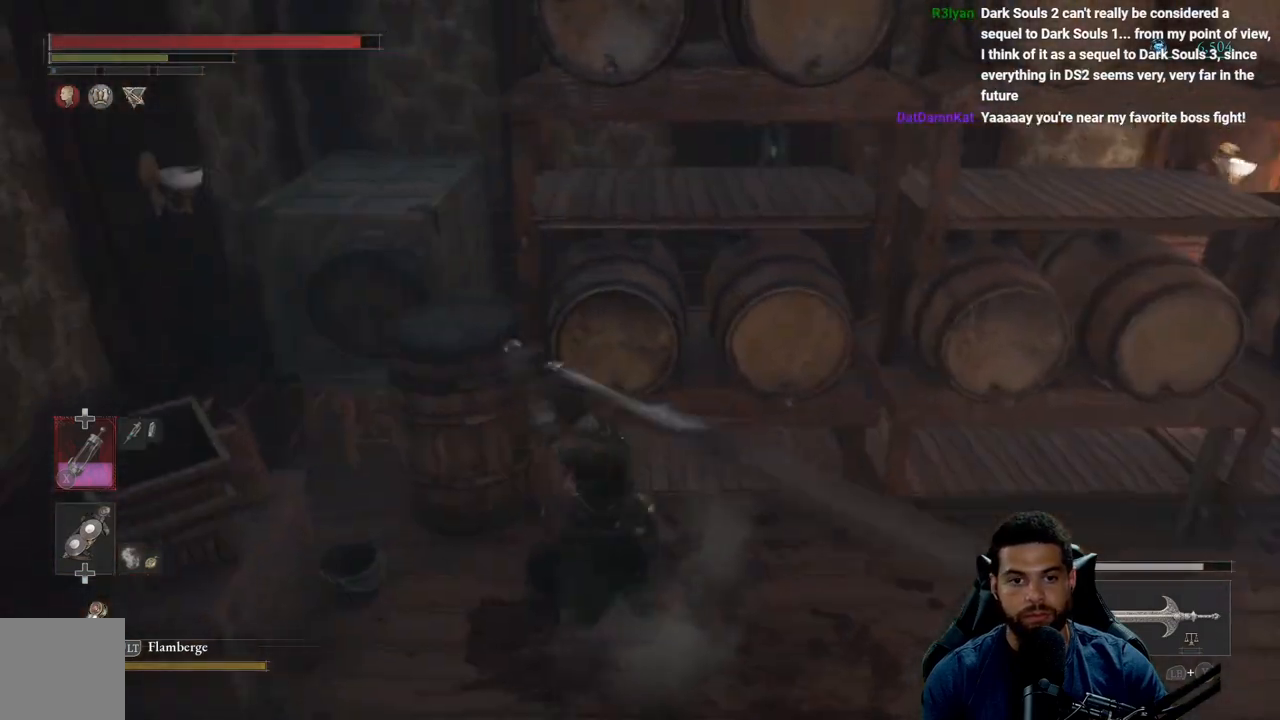
{"buttons": [], "left_stick": "up-right", "right_stick": "right", "events": [[83, "left_stick", "up"], [367, "left_stick", "up-right"], [450, "right_stick", "right"]]}
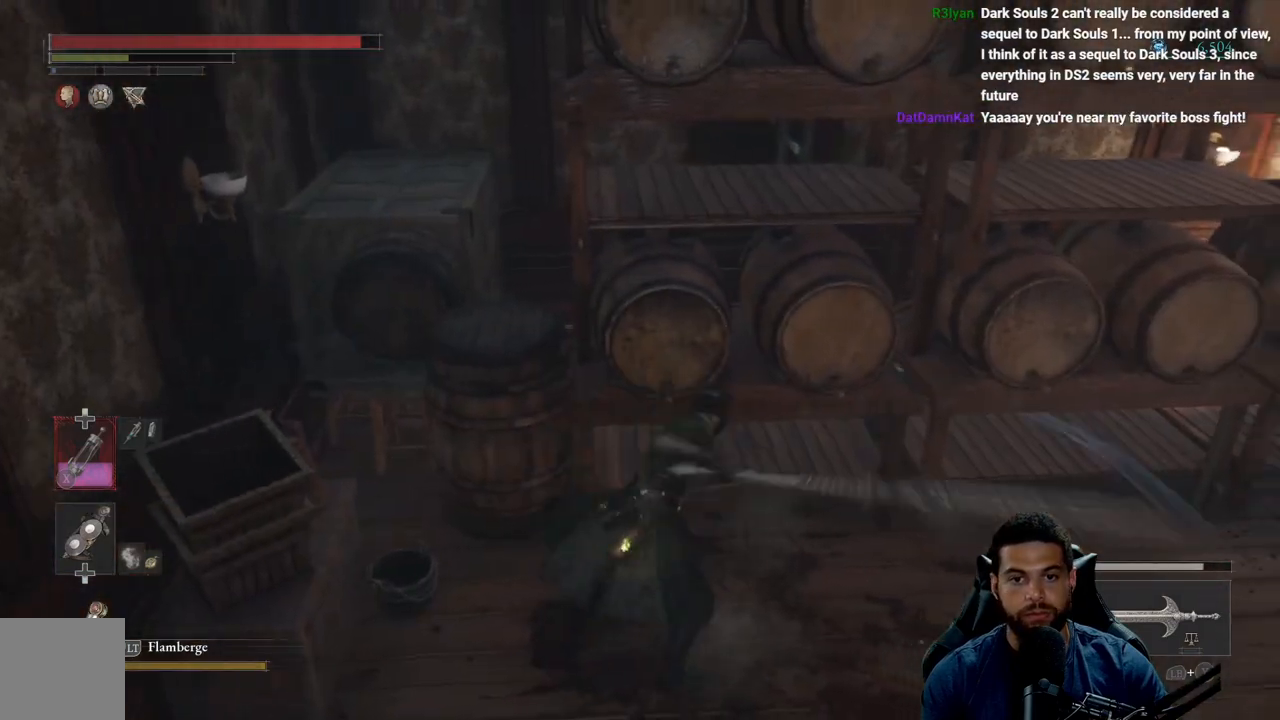
{"buttons": ["B"], "left_stick": "right", "right_stick": "center", "events": [[167, "right_stick", "center"], [233, "left_stick", "right"], [283, "B", "down"]]}
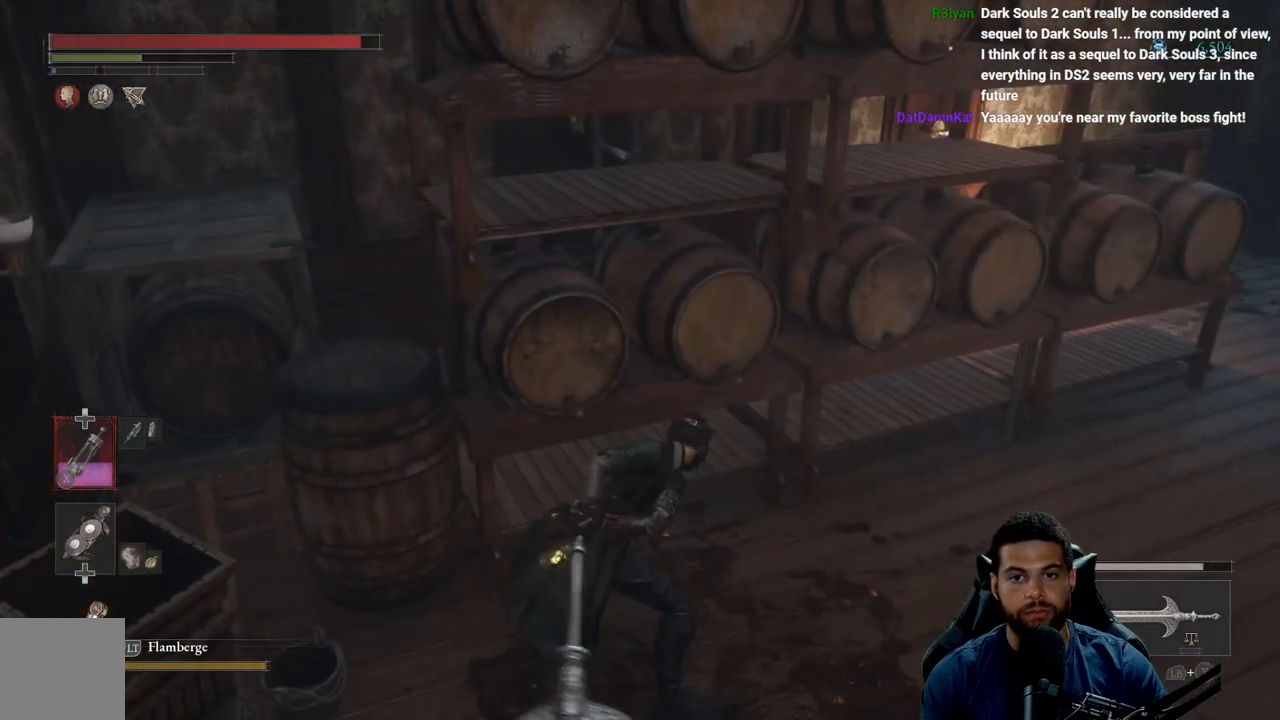
{"buttons": ["B"], "left_stick": "up-right", "right_stick": "center", "events": [[17, "right_stick", "right"], [167, "left_stick", "up-right"], [200, "right_stick", "center"]]}
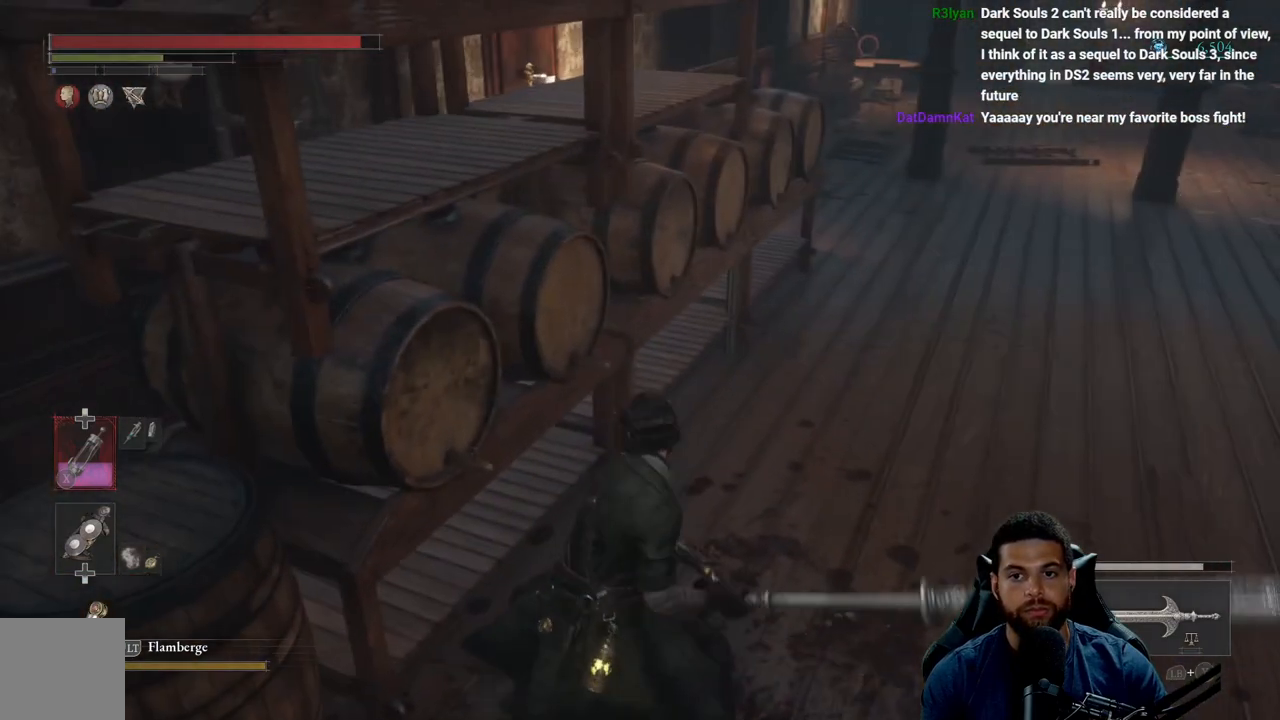
{"buttons": ["B"], "left_stick": "up-right", "right_stick": "left", "events": [[50, "right_stick", "up-right"], [233, "right_stick", "center"], [483, "right_stick", "left"]]}